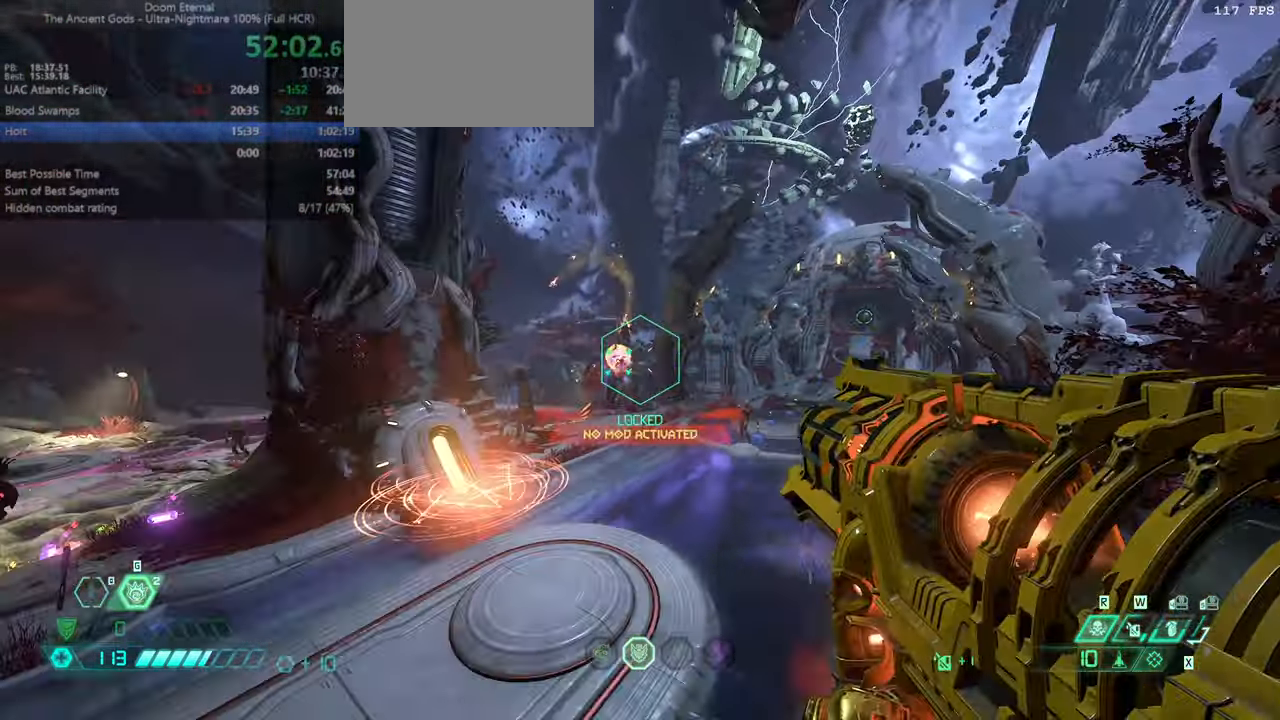
Gameplay with keyboard and mouse; each line is a JSON object with the keys and mouse buttons held at the frame after it. "events" lists presses ("down") and releases ("up") of "bfg", "bl", "bw", "cg", "cs", "csg", "dash", "fb", "fw", "hc", "jump", "l", "mel", "orc", "pr", "r", "rl", "ssg", "mouse_left", "mouse_wheel" and "mouse_right" between this image and that frame as [ms after this image, input, new state], when the widget could be followed in between. "mouse_left", "mouse_wheel", "mouse_right" = the "left", "wheel", "right" buttons of the "mouse" list. No other keys are recorded. "wheel" means that the mouse wheel is clicked or scrolled. Key names are as the overlay labels them; some are game actions (e.g. jump) rather than physical keys. Not read: mod mouse_move ww.
{"keys": ["fw", "jump", "l"], "mouse": [], "events": [[34, "mouse_left", "up"], [67, "l", "down"], [134, "mouse_left", "down"], [200, "bw", "up"], [200, "mouse_left", "up"], [267, "mouse_left", "down"], [367, "mouse_left", "up"], [400, "mouse_left", "down"], [500, "fw", "down"], [500, "jump", "down"], [500, "mouse_left", "up"], [500, "mouse_right", "up"]]}
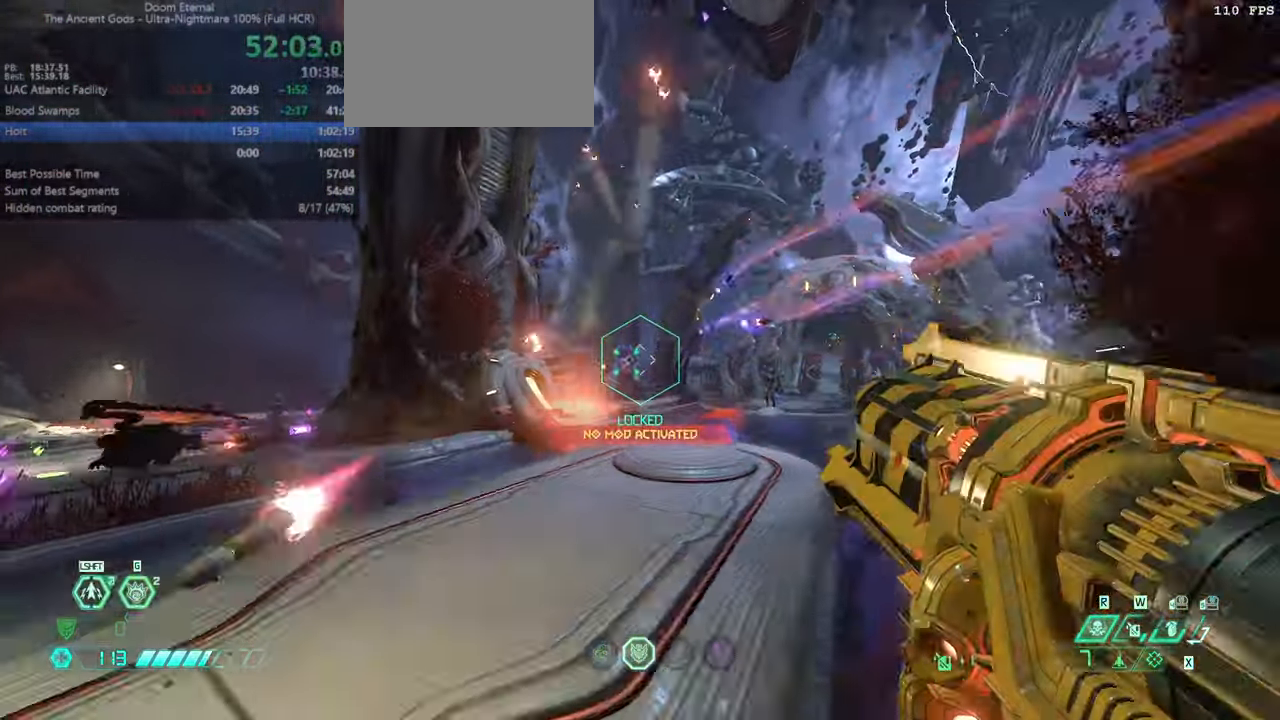
{"keys": ["fw", "l"], "mouse": [], "events": [[100, "jump", "up"], [167, "jump", "down"], [267, "jump", "up"]]}
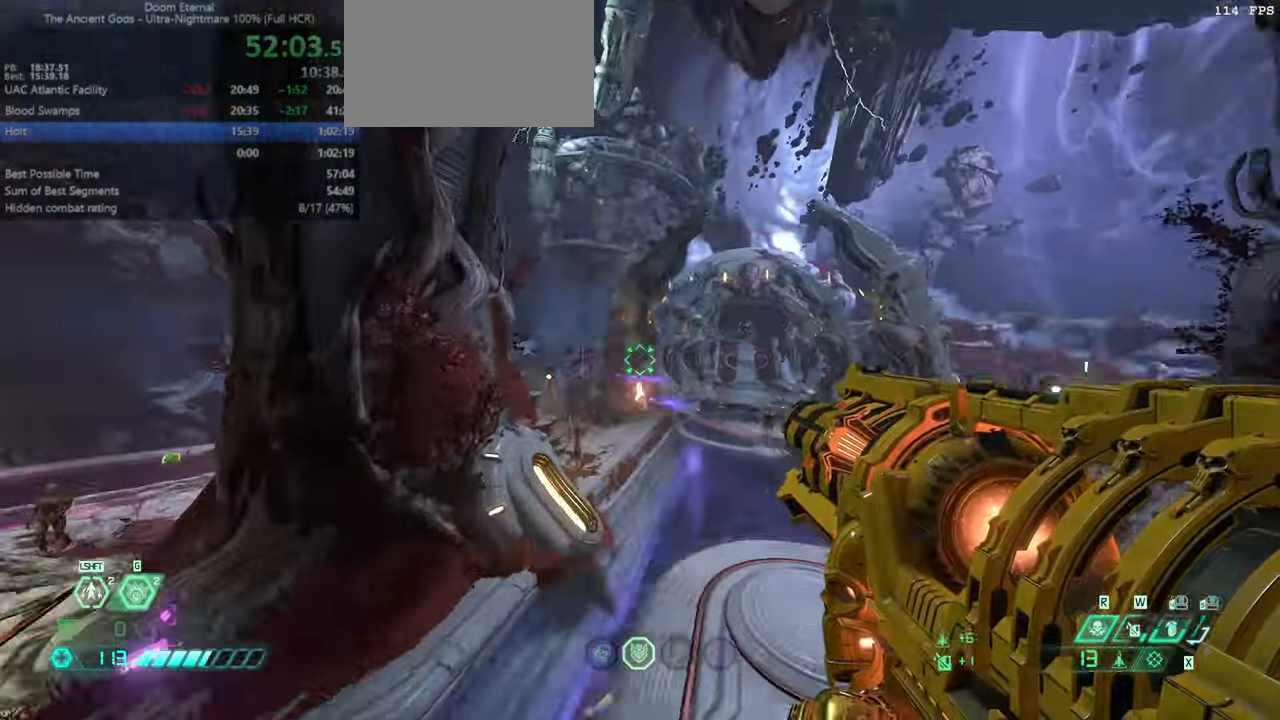
{"keys": ["fw", "r"], "mouse": ["right"], "events": [[100, "l", "up"], [100, "r", "down"], [134, "mouse_right", "down"], [200, "dash", "down"], [400, "dash", "up"]]}
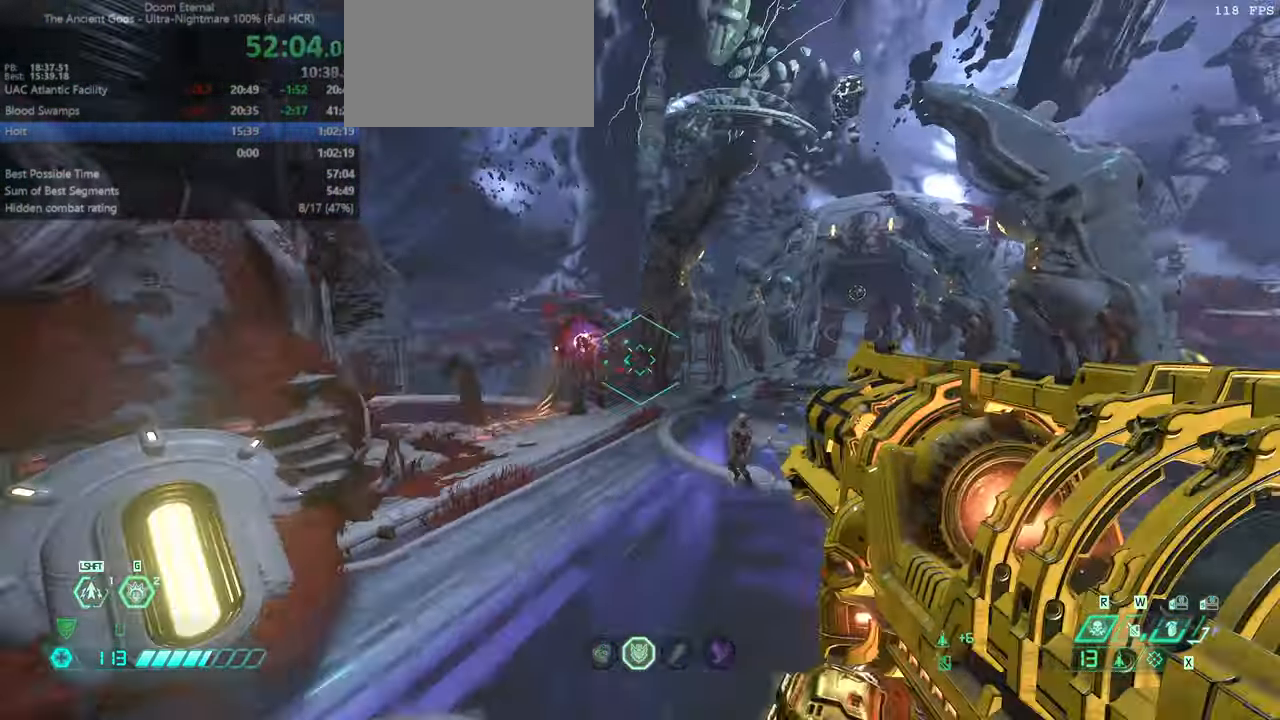
{"keys": ["fw", "r"], "mouse": [], "events": [[167, "l", "down"], [167, "r", "up"], [300, "mouse_left", "down"], [434, "l", "up"], [434, "mouse_left", "up"], [500, "mouse_right", "up"], [500, "r", "down"]]}
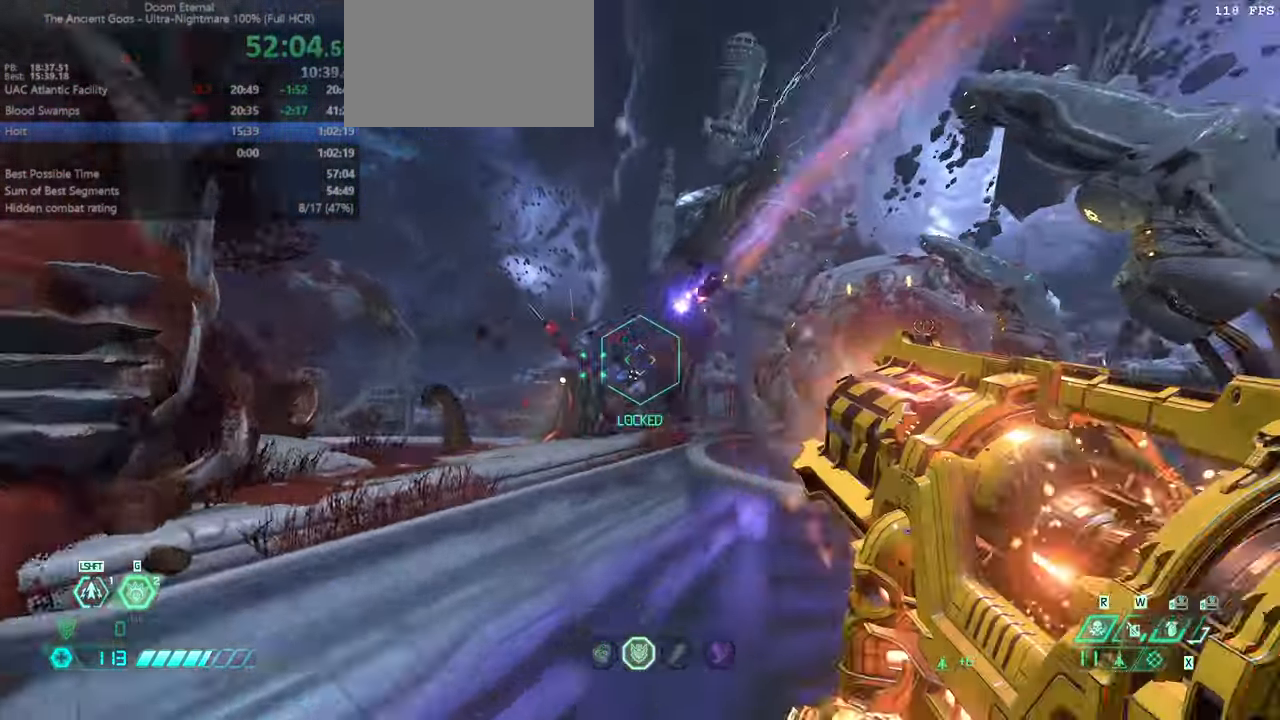
{"keys": ["fw", "r"], "mouse": [], "events": [[34, "jump", "down"], [134, "jump", "up"], [234, "jump", "down"], [334, "jump", "up"], [367, "dash", "down"], [500, "dash", "up"]]}
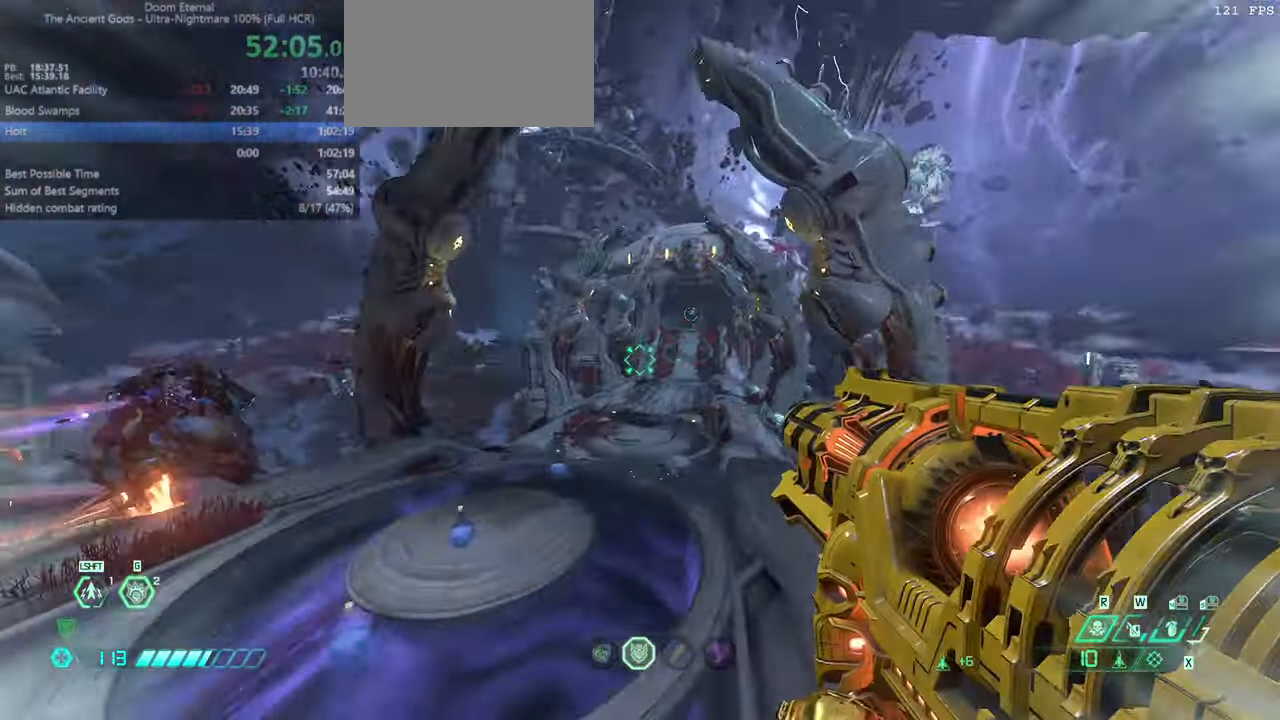
{"keys": ["fw", "r"], "mouse": ["right"], "events": [[201, "mouse_right", "down"]]}
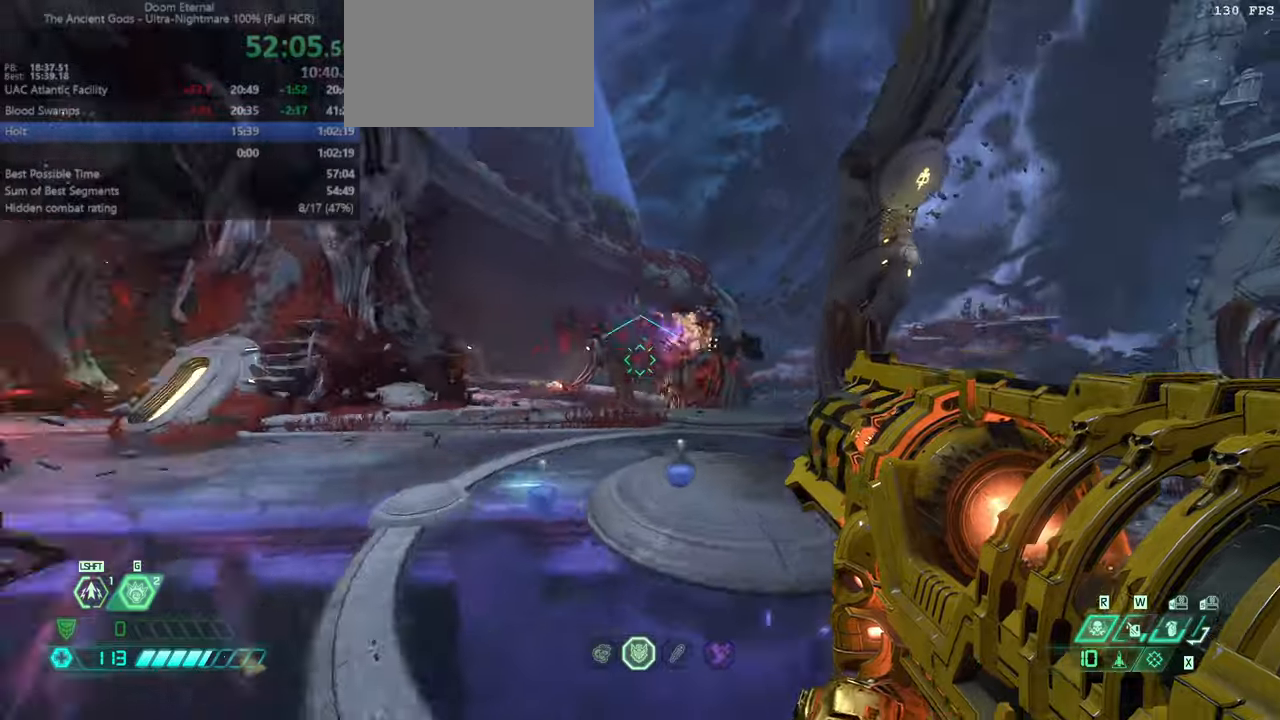
{"keys": ["r"], "mouse": ["right"], "events": [[167, "jump", "down"], [200, "fw", "up"], [267, "jump", "up"], [367, "jump", "down"], [400, "jump", "up"], [400, "mouse_left", "down"], [500, "mouse_left", "up"]]}
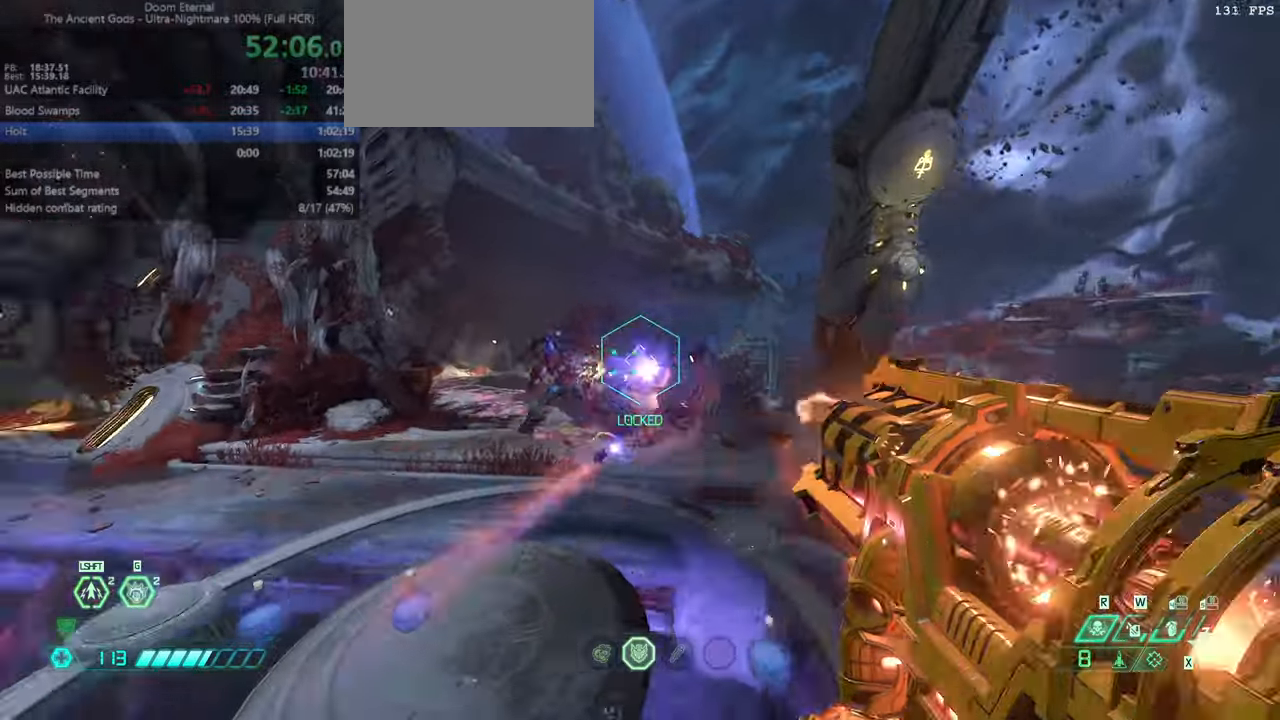
{"keys": ["fw", "l"], "mouse": ["right"], "events": [[33, "mouse_left", "down"], [100, "bw", "down"], [167, "bw", "up"], [167, "mouse_left", "up"], [267, "mouse_right", "up"], [333, "fw", "down"], [400, "mouse_right", "down"], [467, "l", "down"], [467, "r", "up"]]}
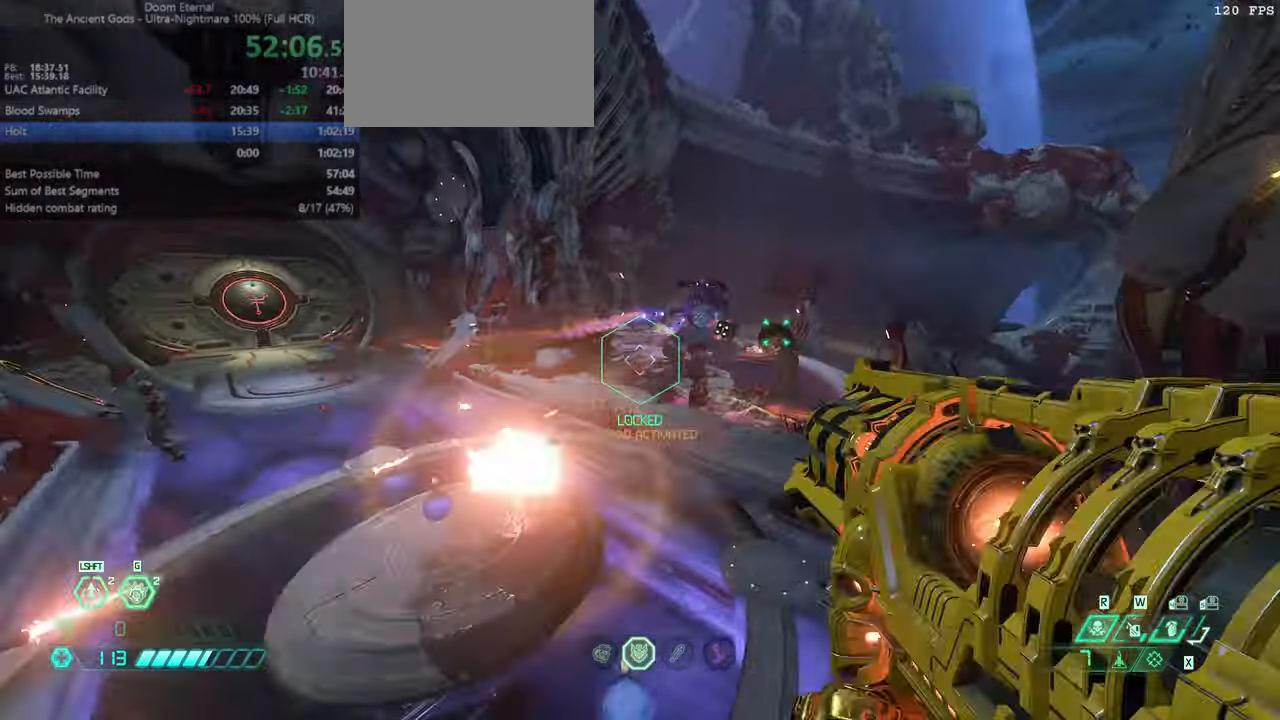
{"keys": ["bw", "l"], "mouse": ["left", "right"], "events": [[167, "fw", "up"], [333, "jump", "down"], [467, "bw", "down"], [467, "jump", "up"], [467, "mouse_left", "down"]]}
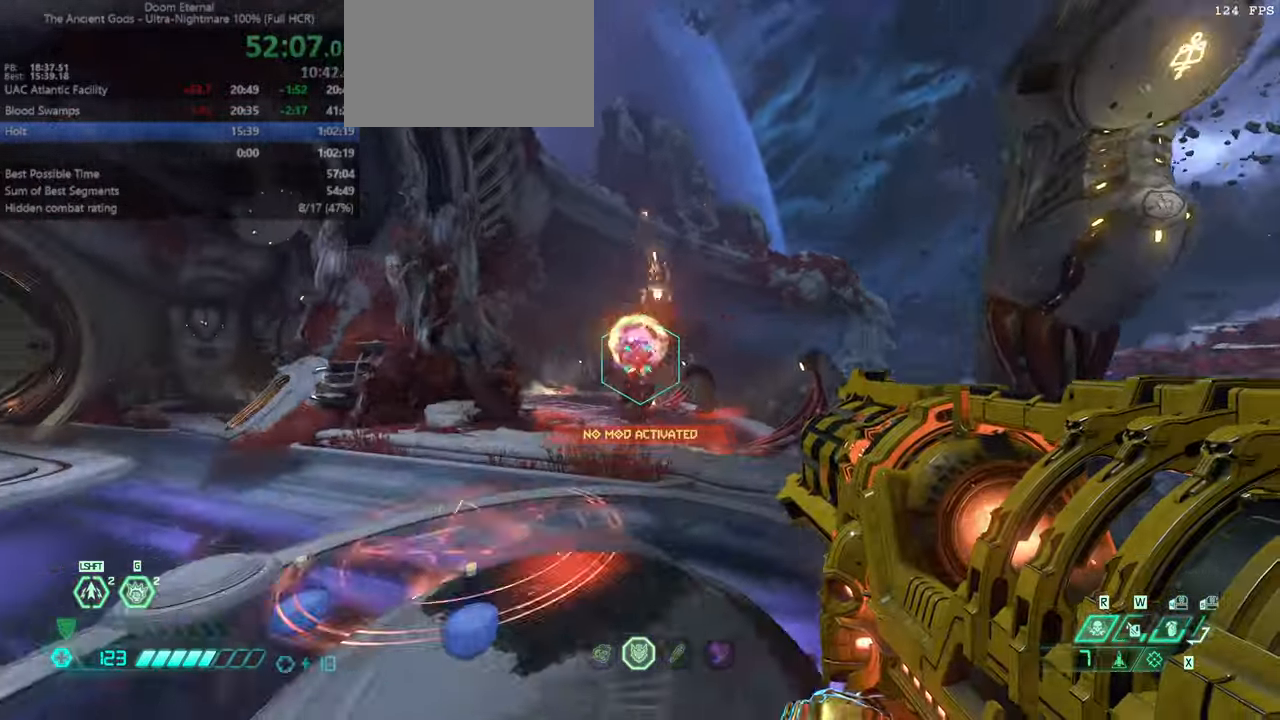
{"keys": ["r"], "mouse": ["left", "right"], "events": [[67, "jump", "down"], [67, "mouse_left", "up"], [133, "mouse_left", "down"], [167, "jump", "up"], [200, "mouse_left", "up"], [267, "l", "up"], [267, "mouse_left", "down"], [267, "r", "down"], [367, "mouse_left", "up"], [433, "mouse_left", "down"], [500, "bw", "up"]]}
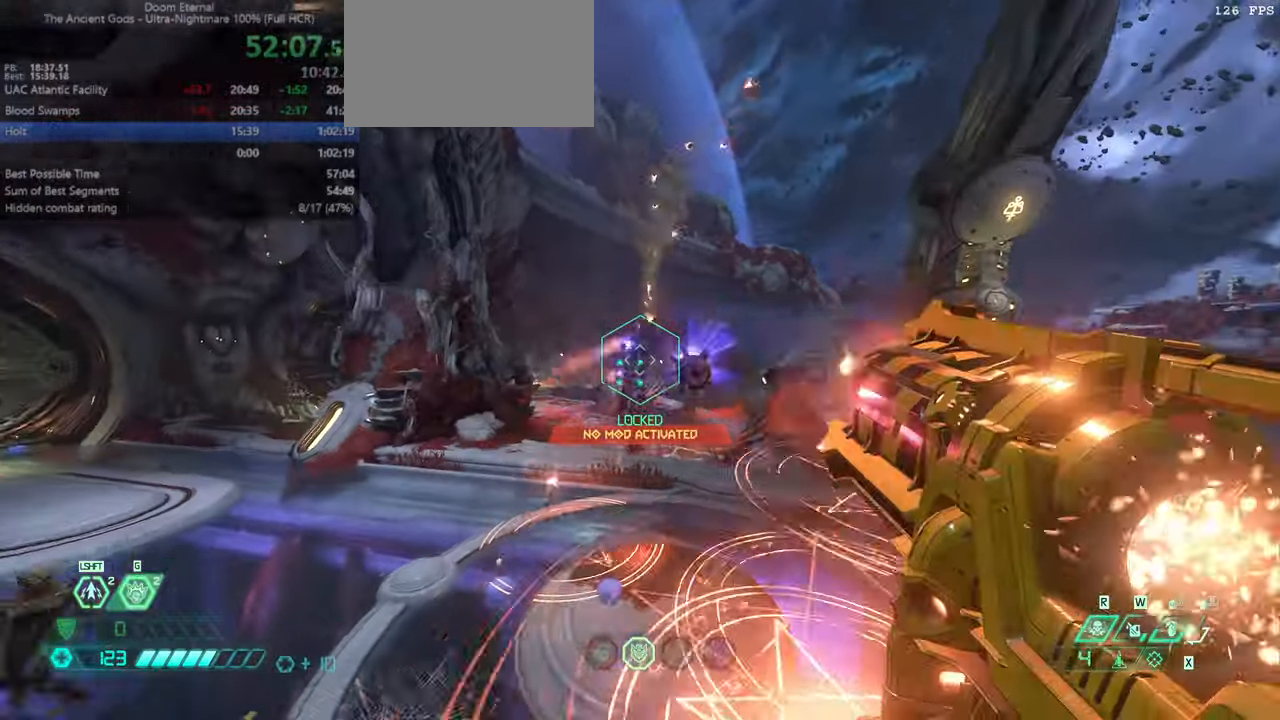
{"keys": ["bw", "r"], "mouse": ["right"], "events": [[33, "mouse_left", "up"], [133, "dash", "down"], [167, "mouse_right", "up"], [267, "dash", "up"], [367, "mouse_right", "down"], [500, "bw", "down"]]}
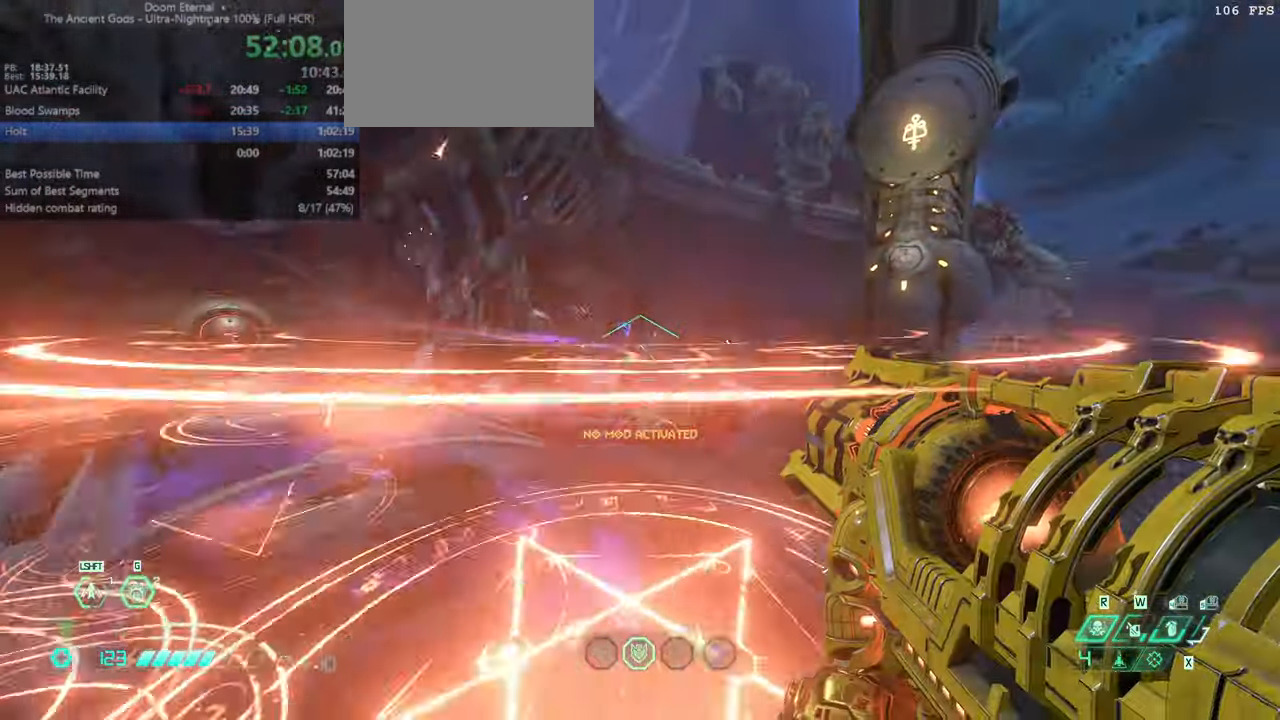
{"keys": ["bw", "r"], "mouse": ["left", "right"], "events": [[100, "l", "down"], [133, "bw", "up"], [233, "l", "up"], [433, "mouse_left", "down"], [467, "bw", "down"]]}
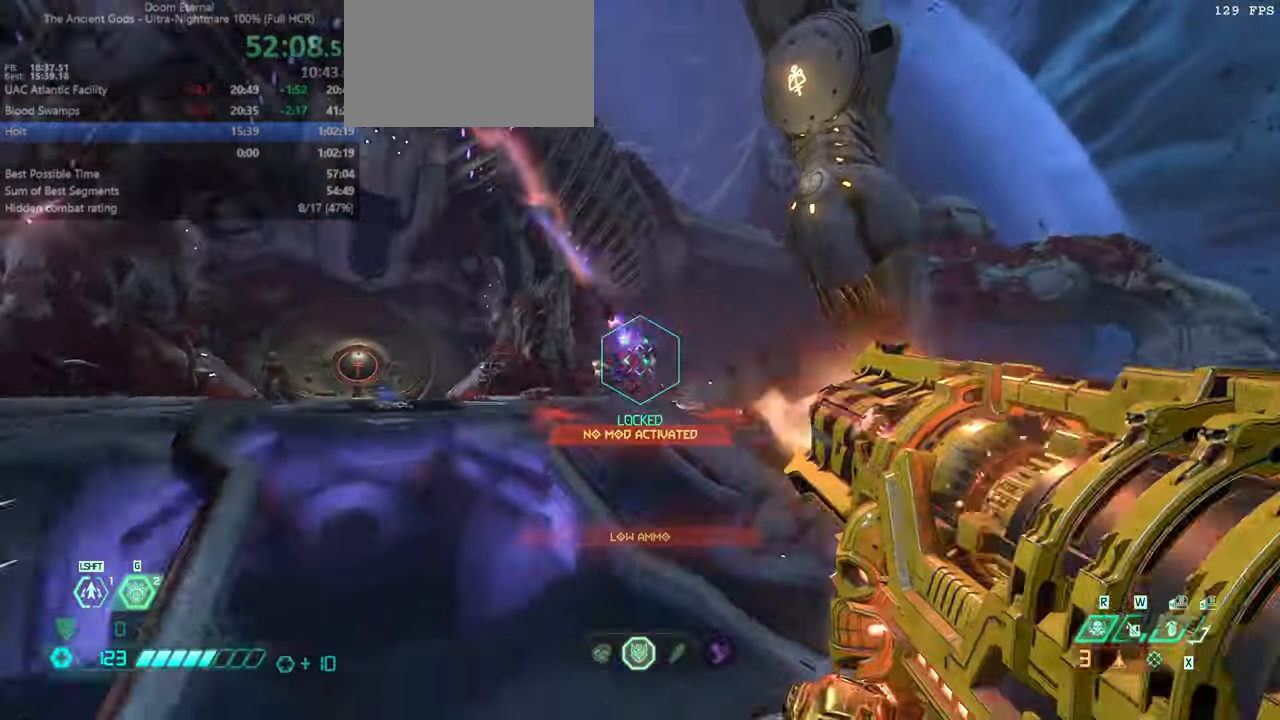
{"keys": ["fw", "jump", "l"], "mouse": [], "events": [[33, "mouse_left", "up"], [67, "l", "down"], [133, "mouse_left", "down"], [133, "r", "up"], [167, "bw", "up"], [200, "mouse_left", "up"], [267, "fw", "down"], [267, "jump", "down"], [300, "mouse_right", "up"], [367, "jump", "up"], [433, "jump", "down"]]}
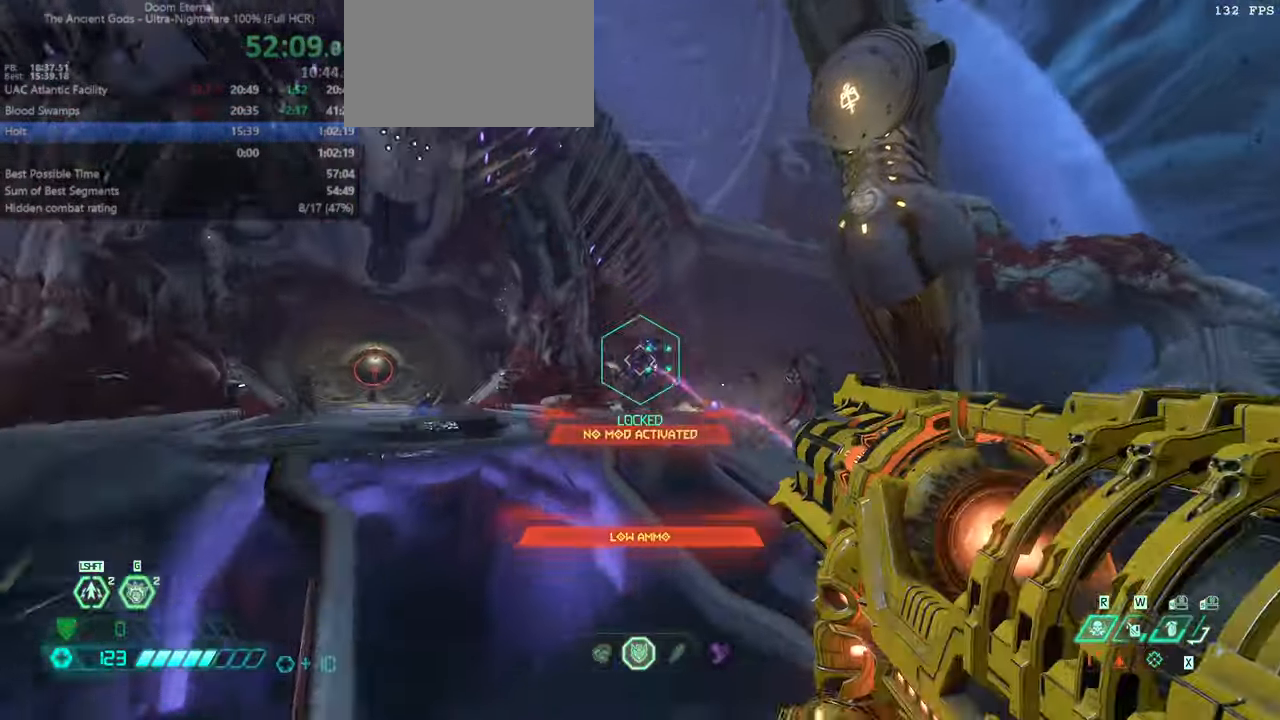
{"keys": ["fw", "l"], "mouse": [], "events": [[33, "mouse_right", "down"], [100, "jump", "up"], [500, "mouse_right", "up"]]}
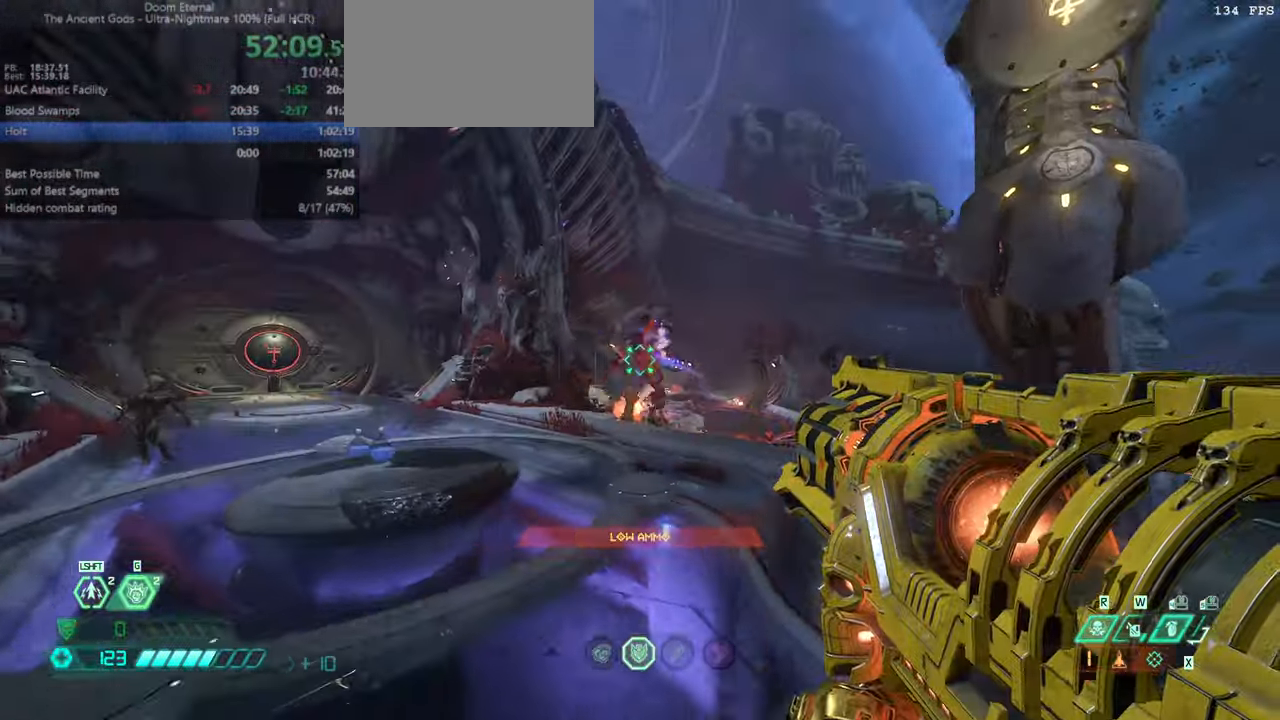
{"keys": ["fw"], "mouse": [], "events": [[67, "l", "up"], [200, "dash", "down"], [333, "dash", "up"], [433, "fb", "down"], [467, "fb", "up"]]}
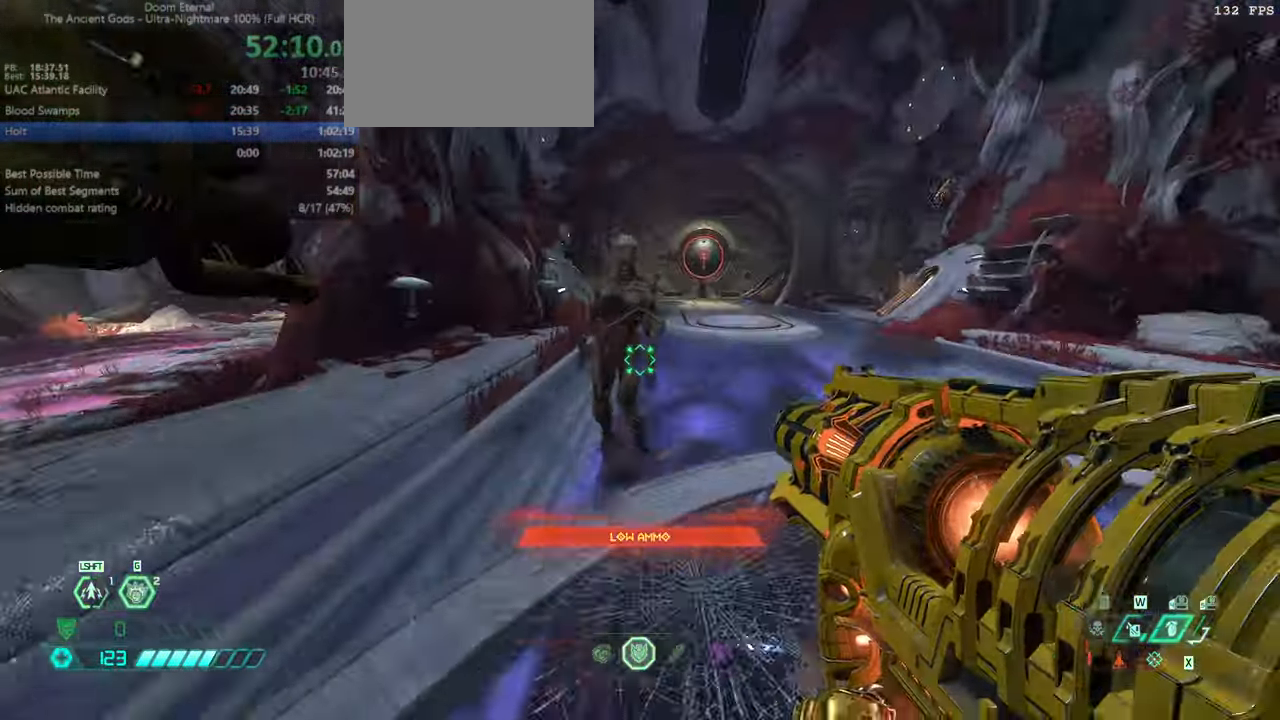
{"keys": ["fw"], "mouse": [], "events": [[67, "cs", "down"], [167, "cs", "up"]]}
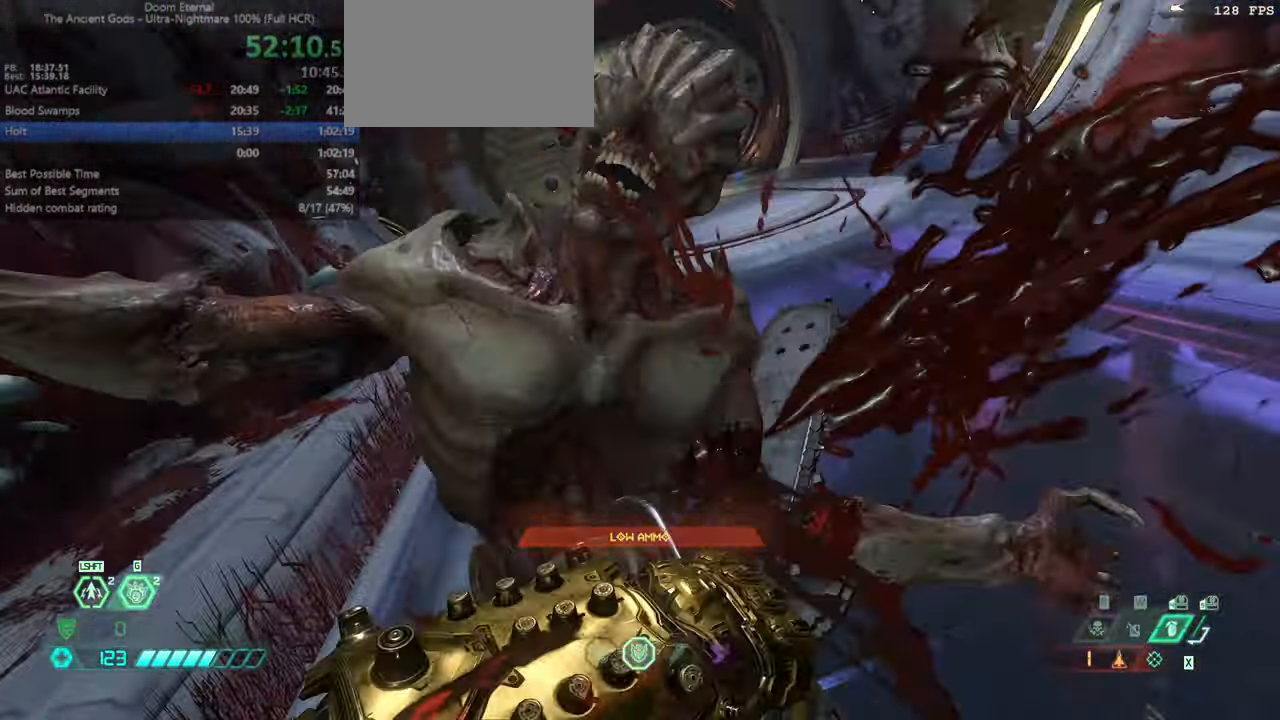
{"keys": ["fw"], "mouse": [], "events": [[33, "r", "down"], [233, "r", "up"]]}
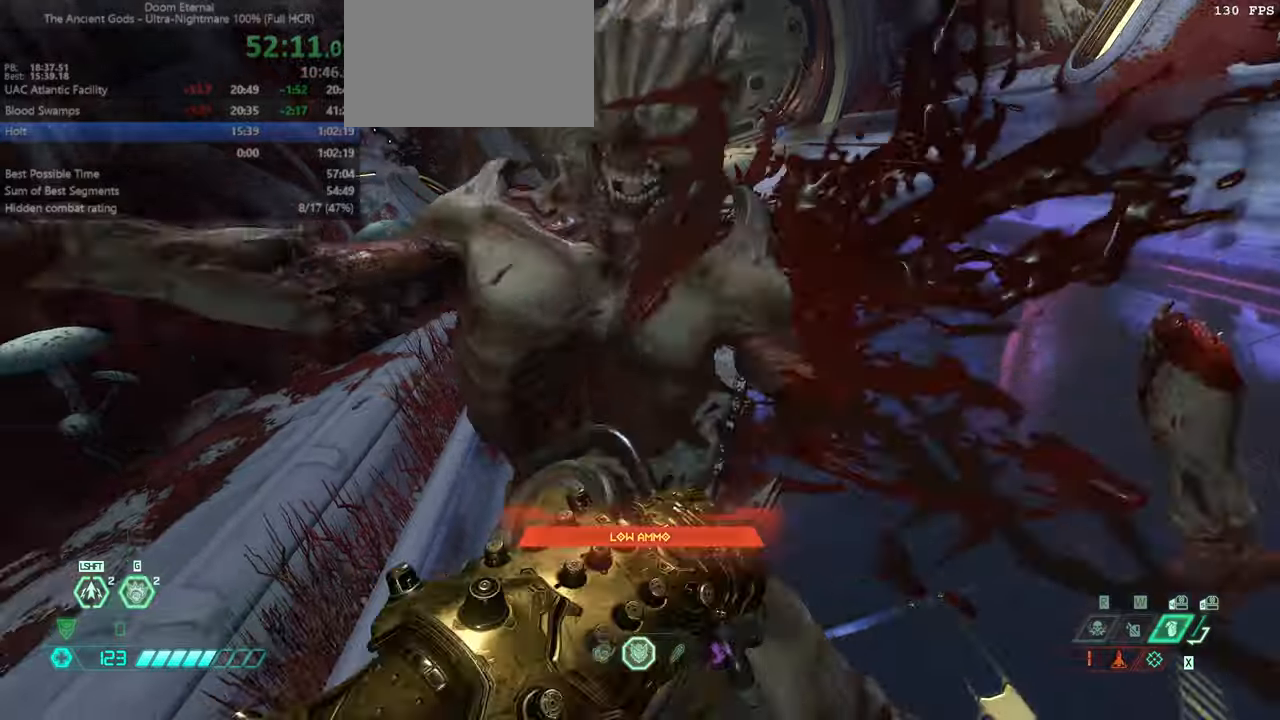
{"keys": ["fw"], "mouse": [], "events": [[300, "l", "down"], [400, "l", "up"]]}
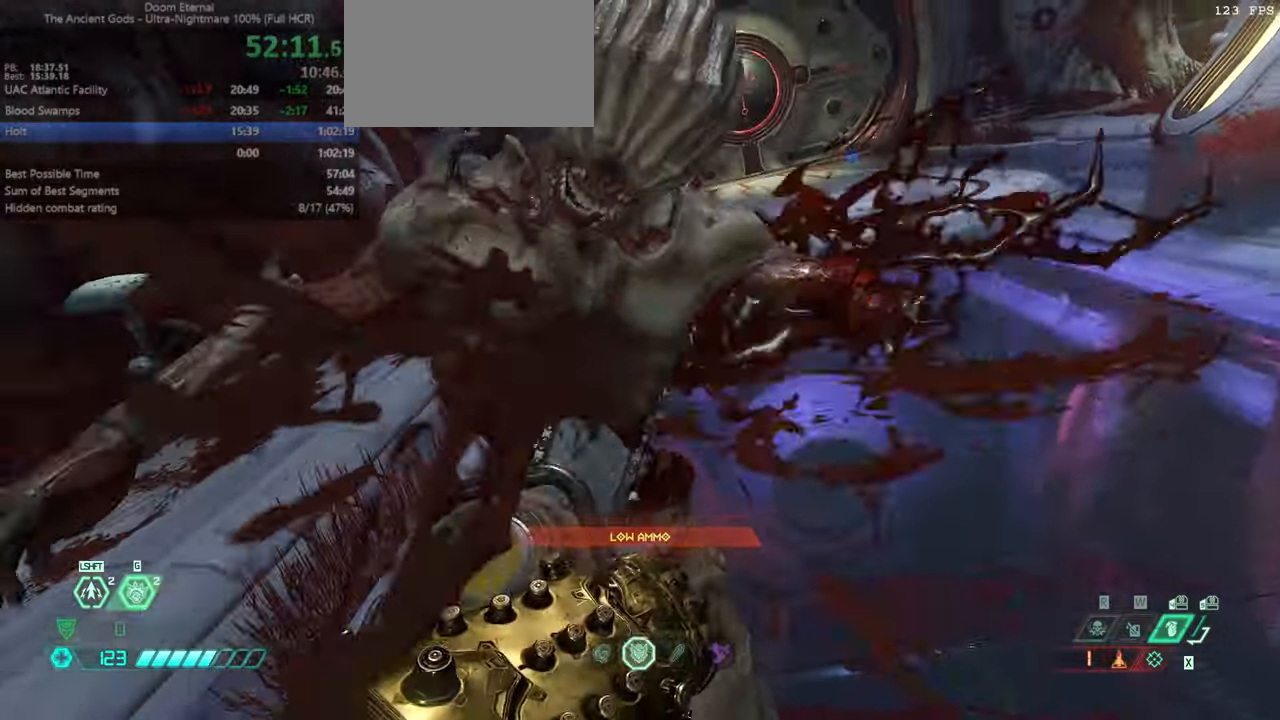
{"keys": ["fw", "l"], "mouse": [], "events": [[33, "l", "down"]]}
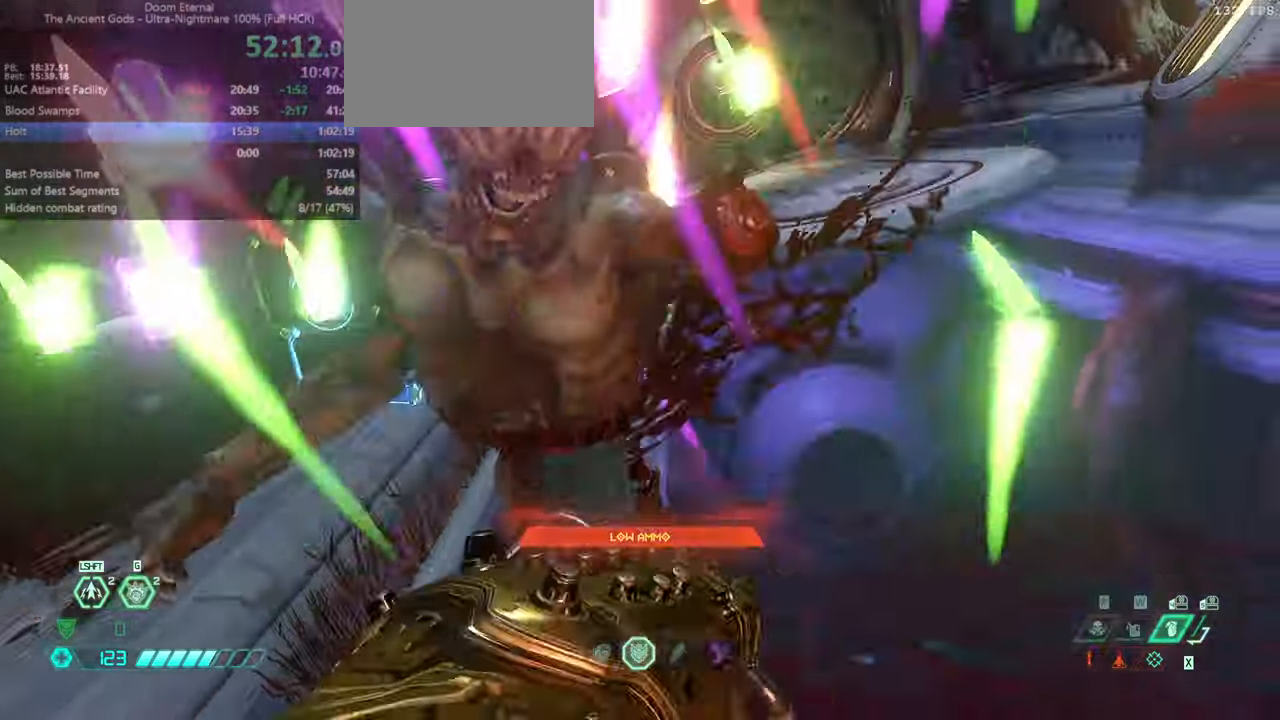
{"keys": ["l"], "mouse": [], "events": [[133, "fw", "up"]]}
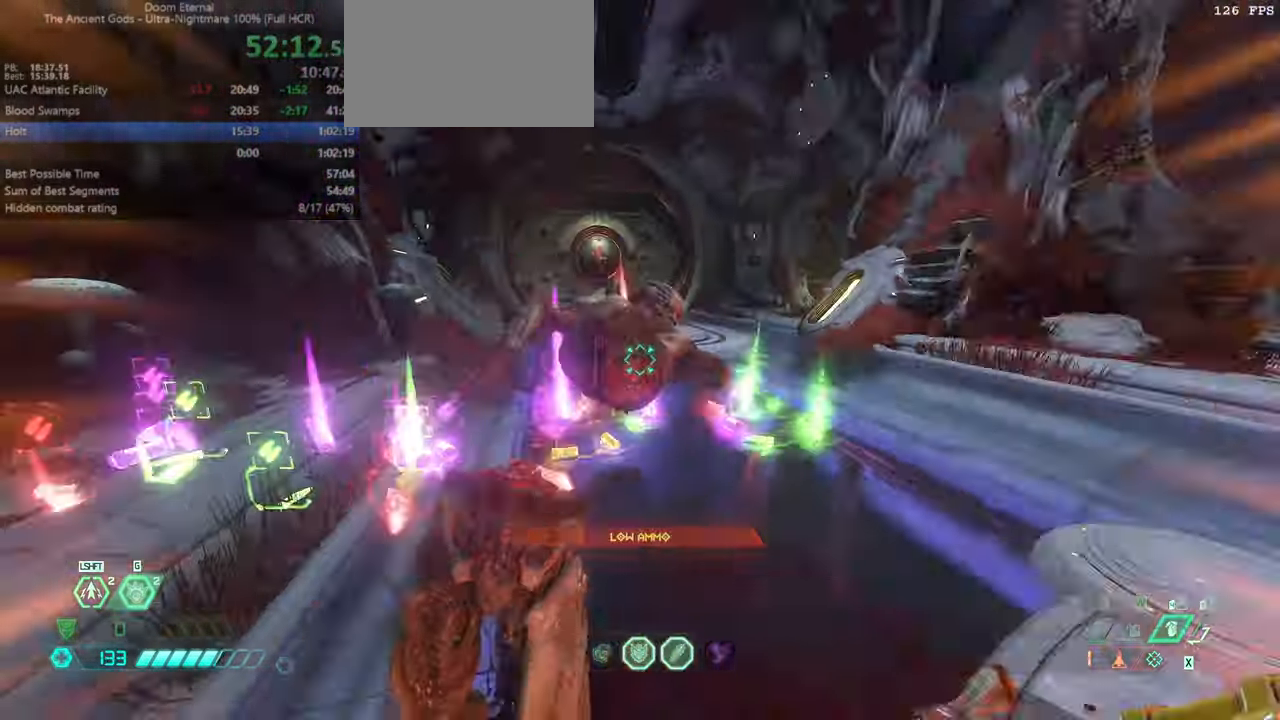
{"keys": ["l"], "mouse": ["right"], "events": [[66, "jump", "down"], [166, "jump", "up"], [233, "jump", "down"], [333, "jump", "up"], [433, "mouse_right", "down"]]}
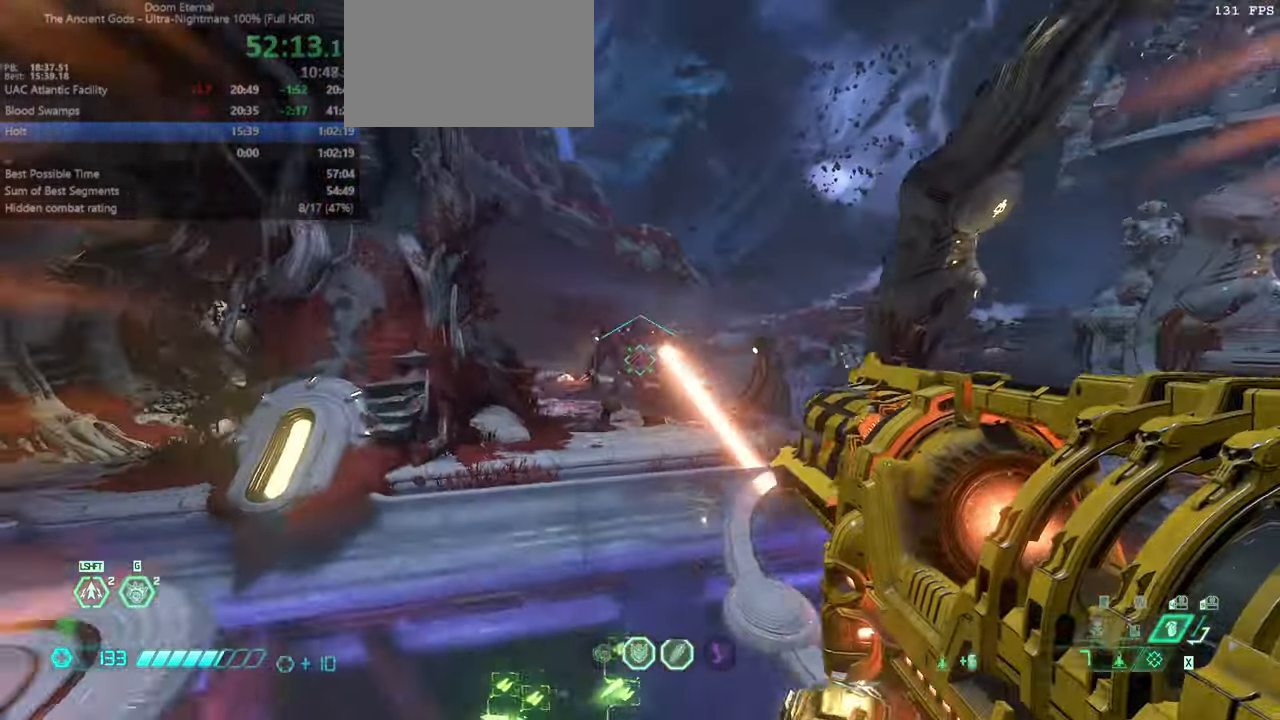
{"keys": ["l"], "mouse": ["left", "right"], "events": [[400, "mouse_left", "down"]]}
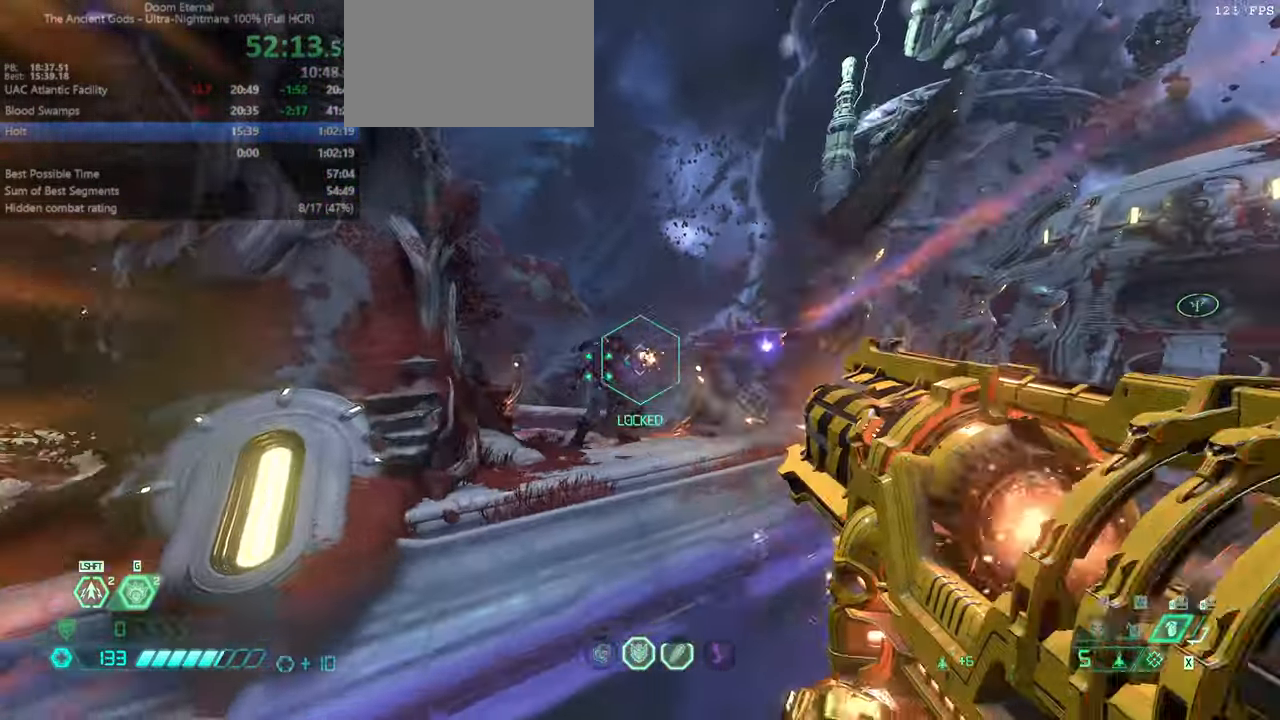
{"keys": ["fw", "jump", "r"], "mouse": [], "events": [[33, "mouse_left", "up"], [100, "fw", "down"], [100, "mouse_left", "down"], [133, "l", "up"], [166, "mouse_left", "up"], [233, "mouse_right", "up"], [233, "r", "down"], [266, "jump", "down"], [366, "jump", "up"], [466, "jump", "down"]]}
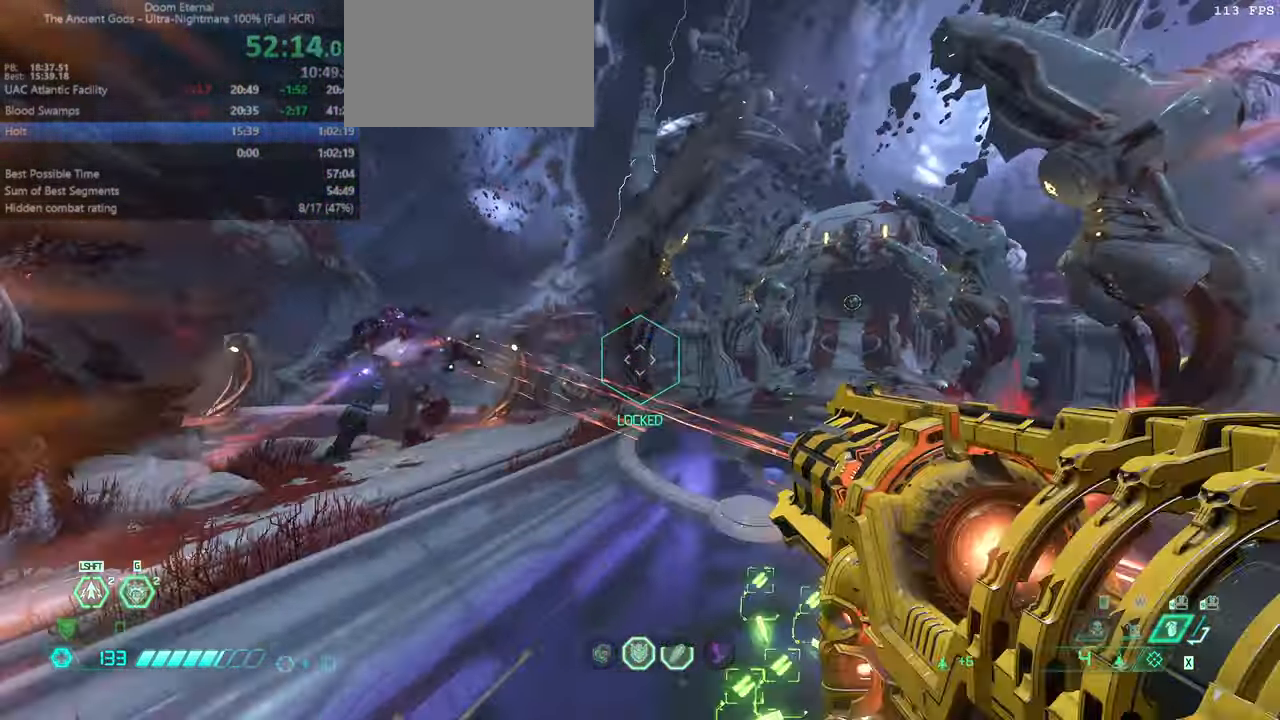
{"keys": ["r"], "mouse": ["right"], "events": [[66, "jump", "up"], [166, "mouse_right", "down"], [233, "fw", "up"], [333, "dash", "down"], [466, "dash", "up"]]}
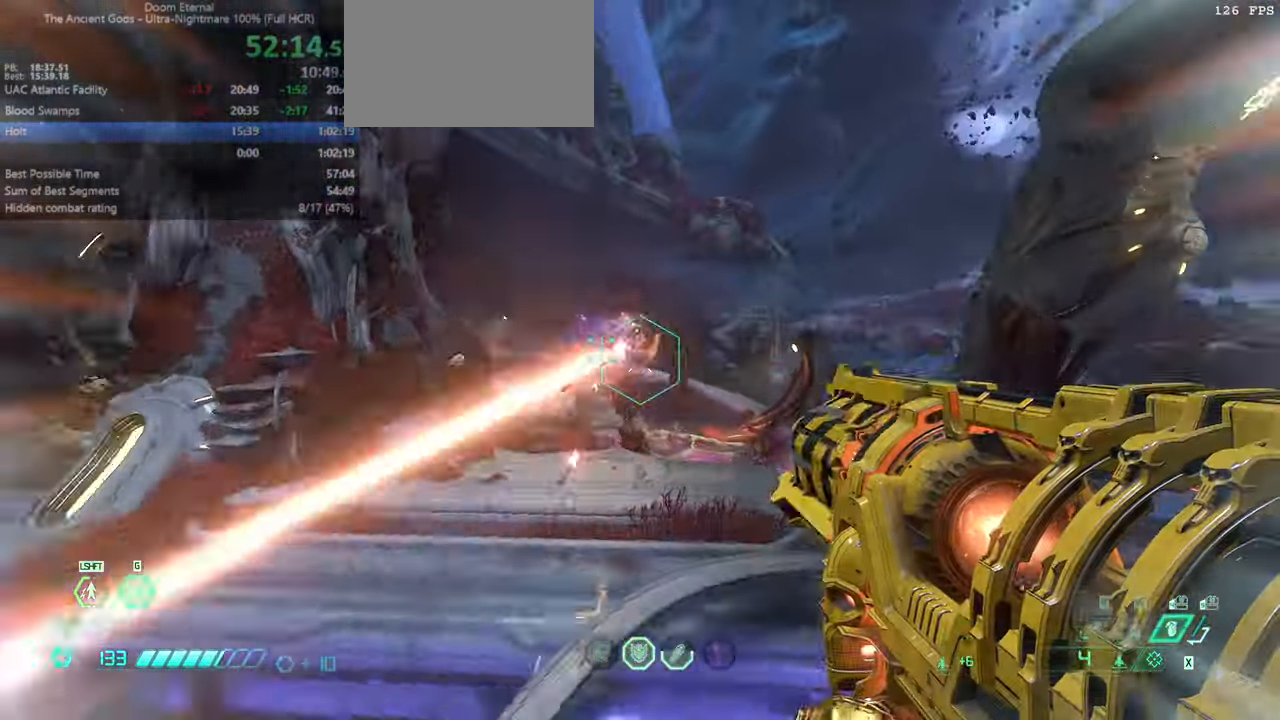
{"keys": ["r"], "mouse": ["left", "right"], "events": [[166, "mouse_left", "down"], [266, "mouse_left", "up"], [366, "mouse_left", "down"], [400, "mouse_left", "up"], [433, "mouse_left", "down"]]}
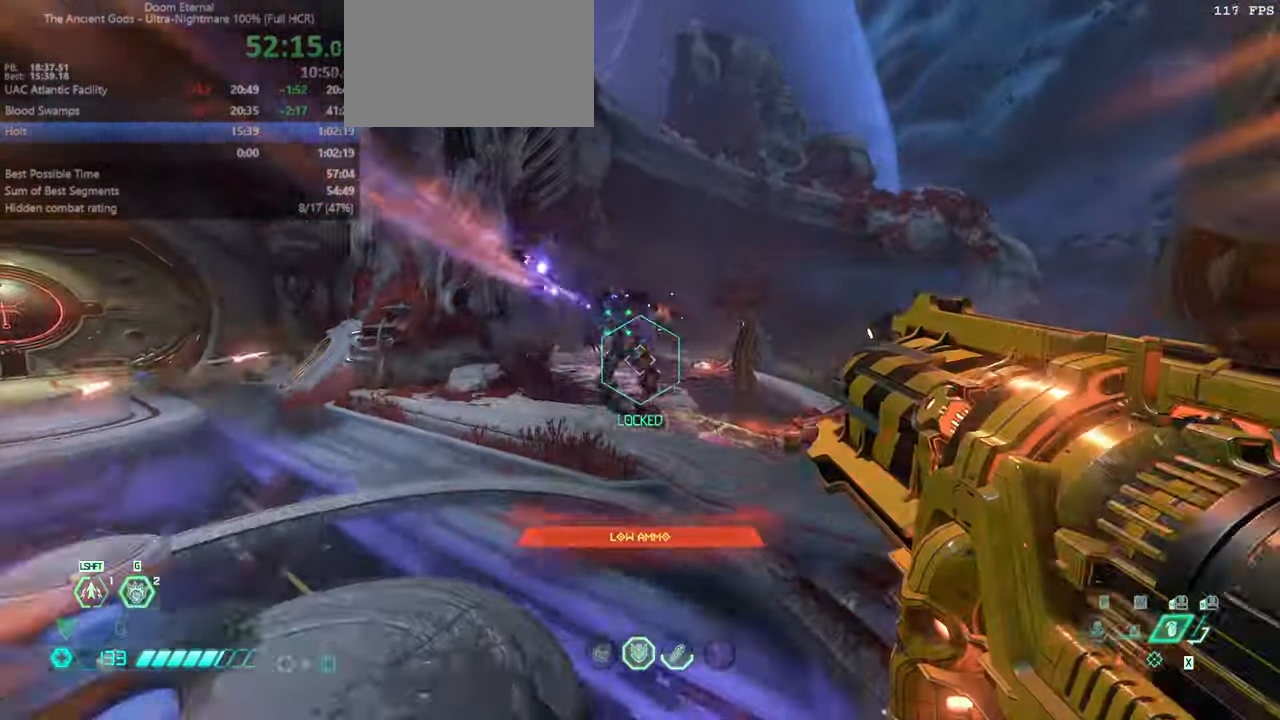
{"keys": ["l"], "mouse": [], "events": [[33, "l", "down"], [33, "mouse_left", "up"], [33, "r", "up"], [100, "mouse_right", "up"], [233, "jump", "down"], [266, "mouse_right", "down"], [366, "jump", "up"], [366, "mouse_right", "up"], [400, "jump", "down"], [500, "jump", "up"]]}
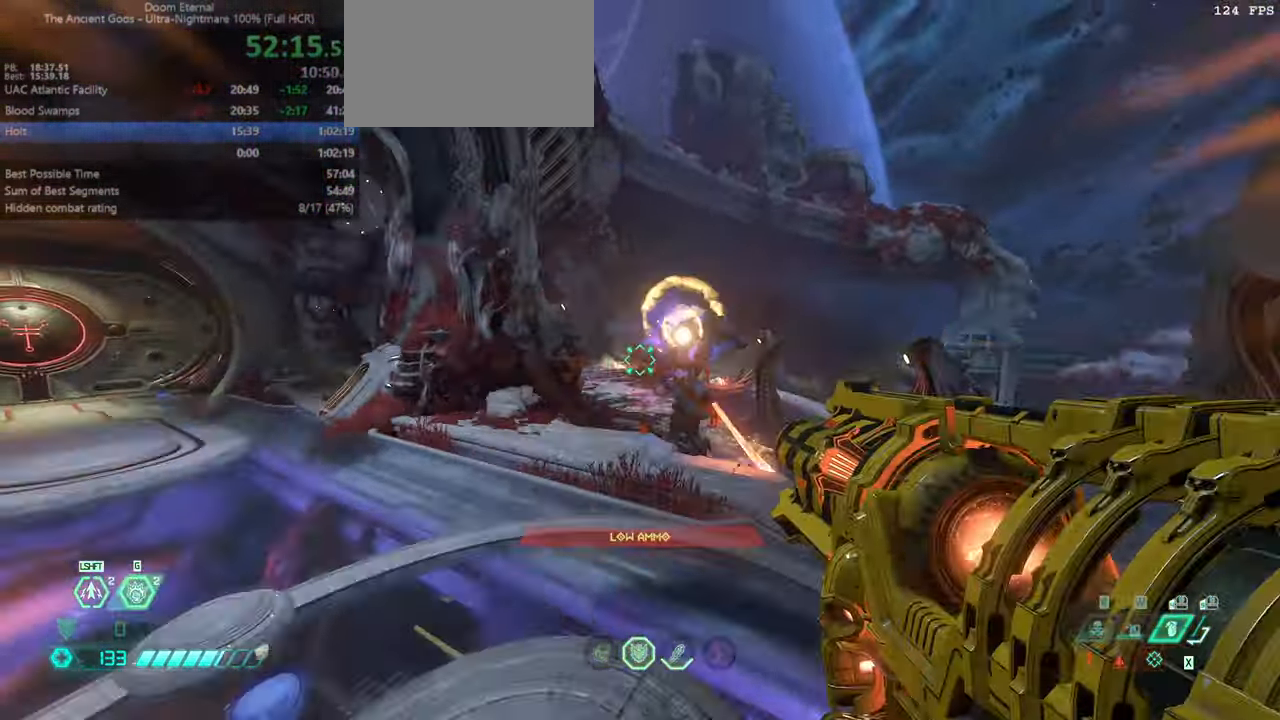
{"keys": ["fw", "l"], "mouse": ["left"], "events": [[66, "ssg", "down"], [133, "ssg", "up"], [233, "fw", "down"], [466, "mouse_left", "down"]]}
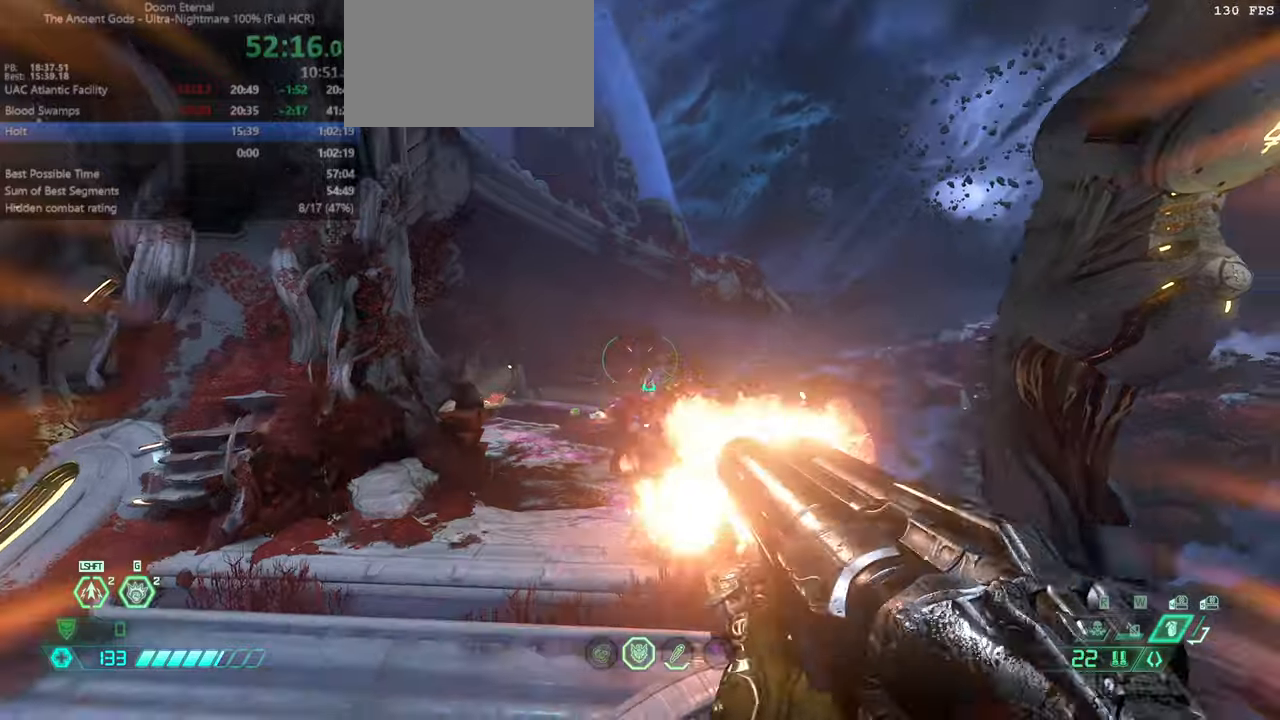
{"keys": ["l"], "mouse": ["left", "right"], "events": [[34, "fw", "up"], [67, "jump", "down"], [67, "mouse_left", "up"], [200, "hc", "down"], [267, "jump", "up"], [300, "hc", "up"], [500, "mouse_left", "down"], [500, "mouse_right", "down"]]}
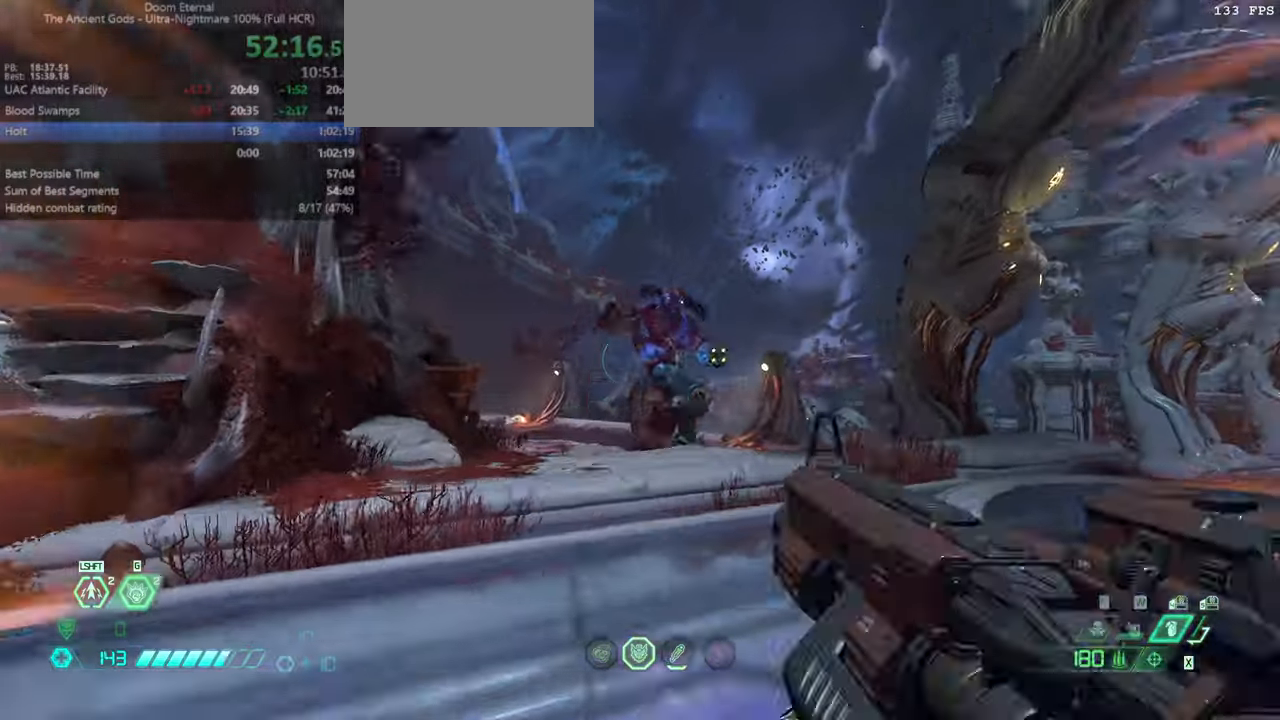
{"keys": ["fw", "jump", "r"], "mouse": [], "events": [[134, "mouse_right", "up"], [134, "ssg", "down"], [167, "l", "up"], [167, "mouse_left", "up"], [167, "ssg", "up"], [234, "fw", "down"], [367, "r", "down"], [434, "mouse_left", "down"], [467, "jump", "down"], [500, "mouse_left", "up"]]}